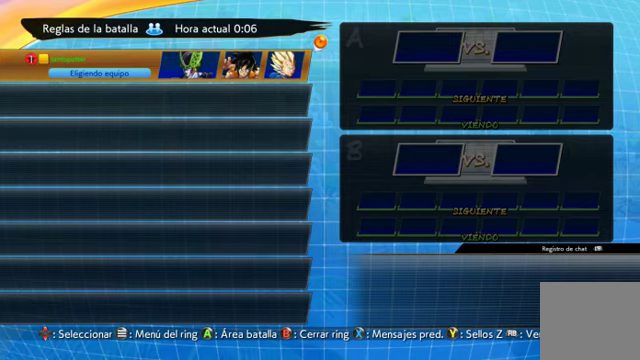
Gameplay with a controller (Xbox layout); each line is a JSON object with the inputs held at the frame after it. "events" lists button and stick changes between this image and that frame as [ms after this image, input, new state], when the widget could be followed in between. Not read: L3.
{"buttons": [], "left_stick": "center", "right_stick": "center", "events": [[133, "B", "down"], [300, "B", "up"]]}
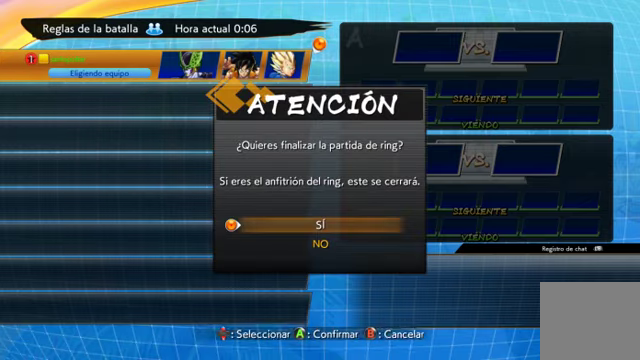
{"buttons": [], "left_stick": "down-right", "right_stick": "center", "events": [[200, "A", "down"], [333, "A", "up"], [500, "left_stick", "down-right"]]}
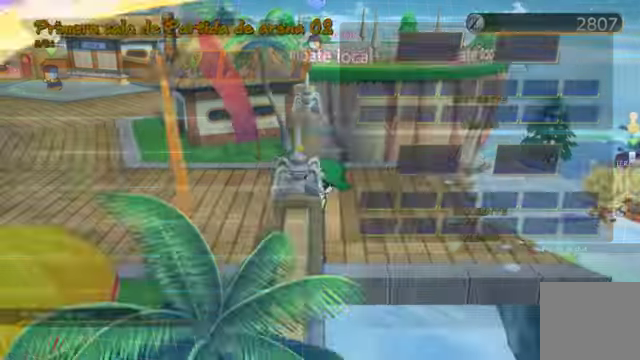
{"buttons": [], "left_stick": "center", "right_stick": "center", "events": [[33, "left_stick", "center"], [67, "left_stick", "down-right"], [333, "Y", "down"], [433, "left_stick", "center"], [467, "Y", "up"]]}
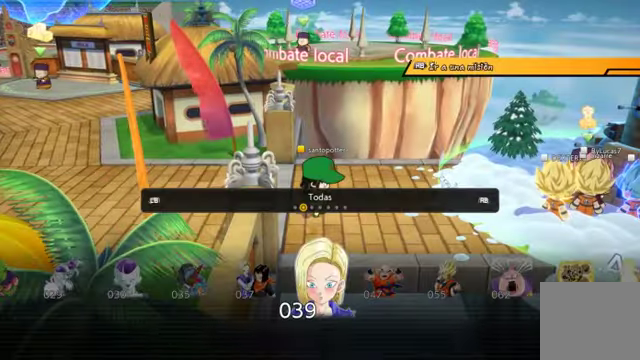
{"buttons": ["L1"], "left_stick": "center", "right_stick": "center", "events": [[433, "L1", "down"]]}
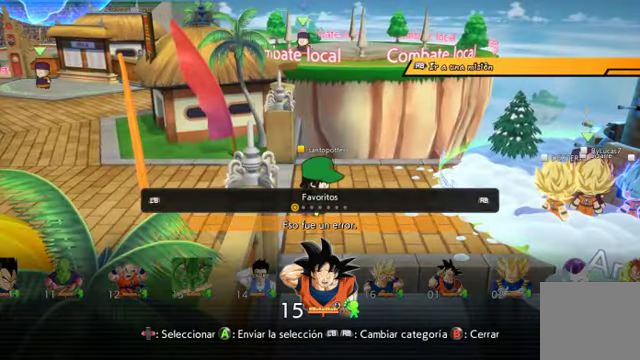
{"buttons": ["DPAD_RIGHT"], "left_stick": "center", "right_stick": "center", "events": [[33, "L1", "up"], [400, "DPAD_RIGHT", "down"]]}
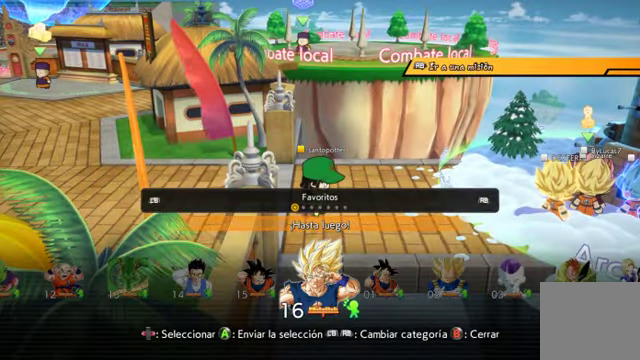
{"buttons": [], "left_stick": "center", "right_stick": "center", "events": [[33, "DPAD_RIGHT", "up"], [267, "DPAD_RIGHT", "down"], [367, "DPAD_RIGHT", "up"]]}
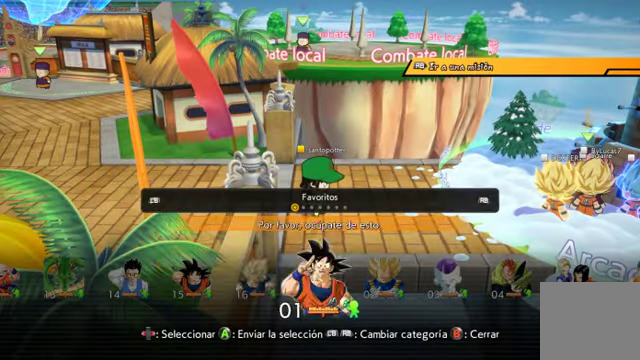
{"buttons": [], "left_stick": "center", "right_stick": "center", "events": [[67, "DPAD_LEFT", "down"], [500, "DPAD_LEFT", "up"]]}
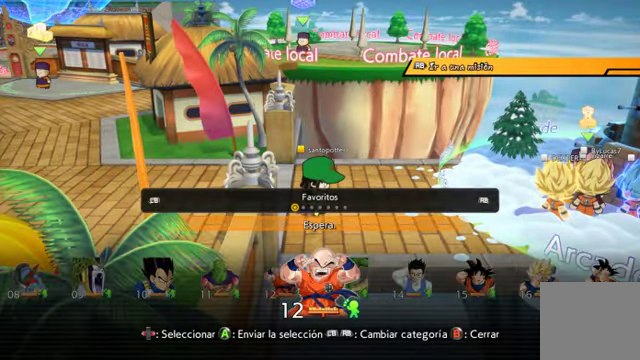
{"buttons": ["DPAD_LEFT"], "left_stick": "center", "right_stick": "center", "events": [[267, "DPAD_LEFT", "down"]]}
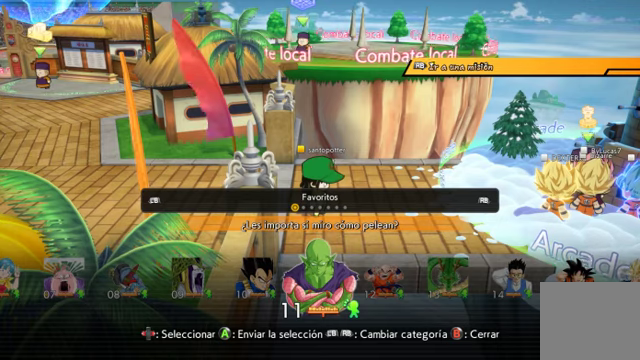
{"buttons": ["DPAD_LEFT"], "left_stick": "center", "right_stick": "center", "events": [[233, "DPAD_LEFT", "up"], [466, "DPAD_LEFT", "down"]]}
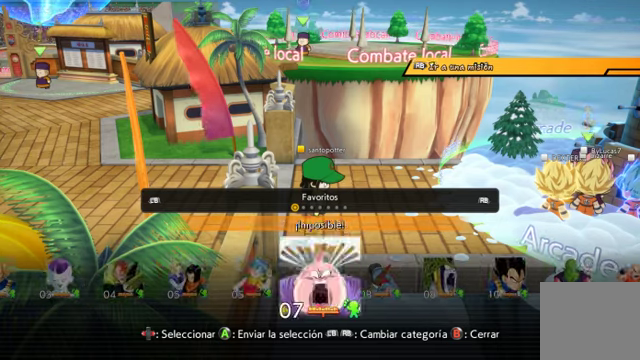
{"buttons": ["DPAD_LEFT"], "left_stick": "center", "right_stick": "center", "events": [[133, "DPAD_LEFT", "up"], [166, "DPAD_LEFT", "down"], [300, "DPAD_LEFT", "up"], [466, "DPAD_LEFT", "down"]]}
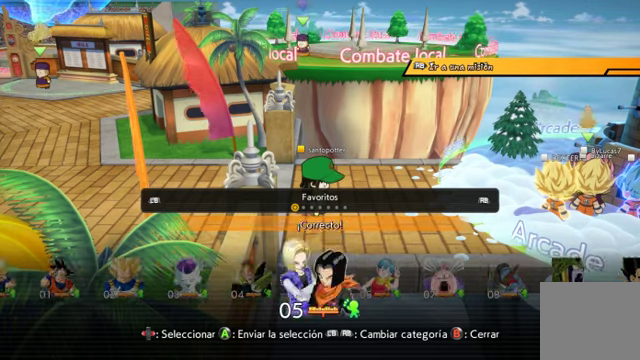
{"buttons": [], "left_stick": "center", "right_stick": "center", "events": [[33, "DPAD_LEFT", "up"], [200, "DPAD_LEFT", "down"], [266, "DPAD_LEFT", "up"], [333, "DPAD_LEFT", "down"], [466, "DPAD_LEFT", "up"]]}
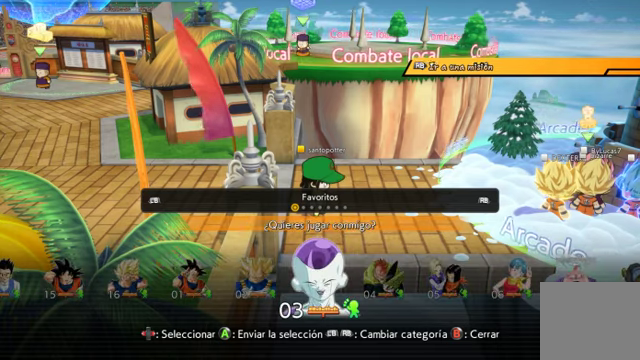
{"buttons": [], "left_stick": "center", "right_stick": "center", "events": []}
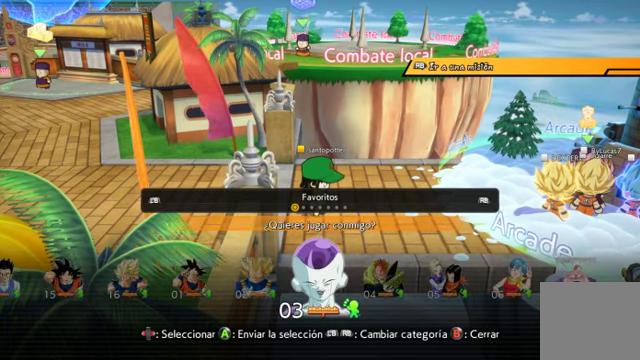
{"buttons": [], "left_stick": "center", "right_stick": "center", "events": []}
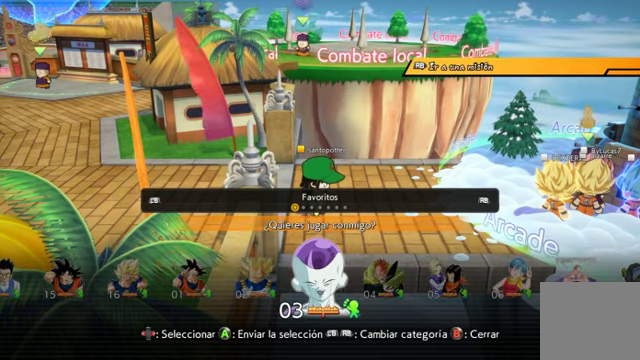
{"buttons": [], "left_stick": "center", "right_stick": "center", "events": [[133, "Y", "down"], [300, "Y", "up"]]}
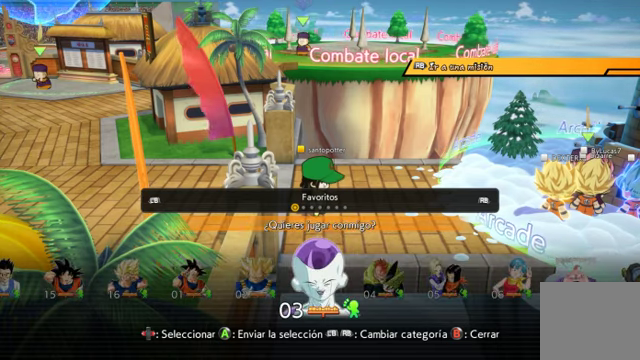
{"buttons": [], "left_stick": "up-right", "right_stick": "center", "events": [[100, "B", "down"], [200, "B", "up"], [333, "left_stick", "up-right"]]}
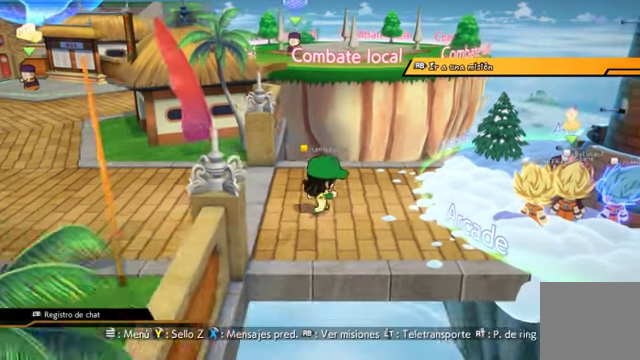
{"buttons": [], "left_stick": "center", "right_stick": "center", "events": [[233, "left_stick", "center"]]}